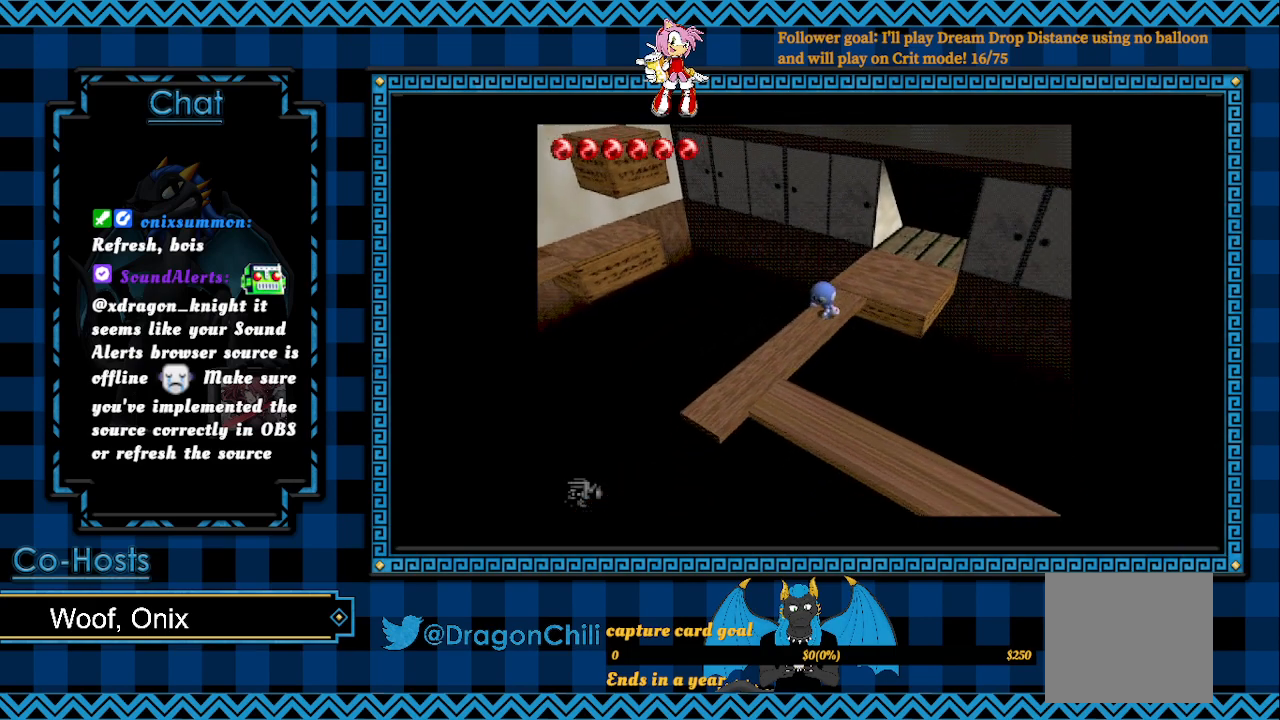
Gameplay with a controller (PlayStation layout); each line is a JSON object with the inputs held at the frame after it. "events" lists button and stick changes between this image and that frame as [ms after this image, input, new state], when the widget could be followed in between.
{"buttons": [], "left_stick": "down-left", "right_stick": "center", "events": []}
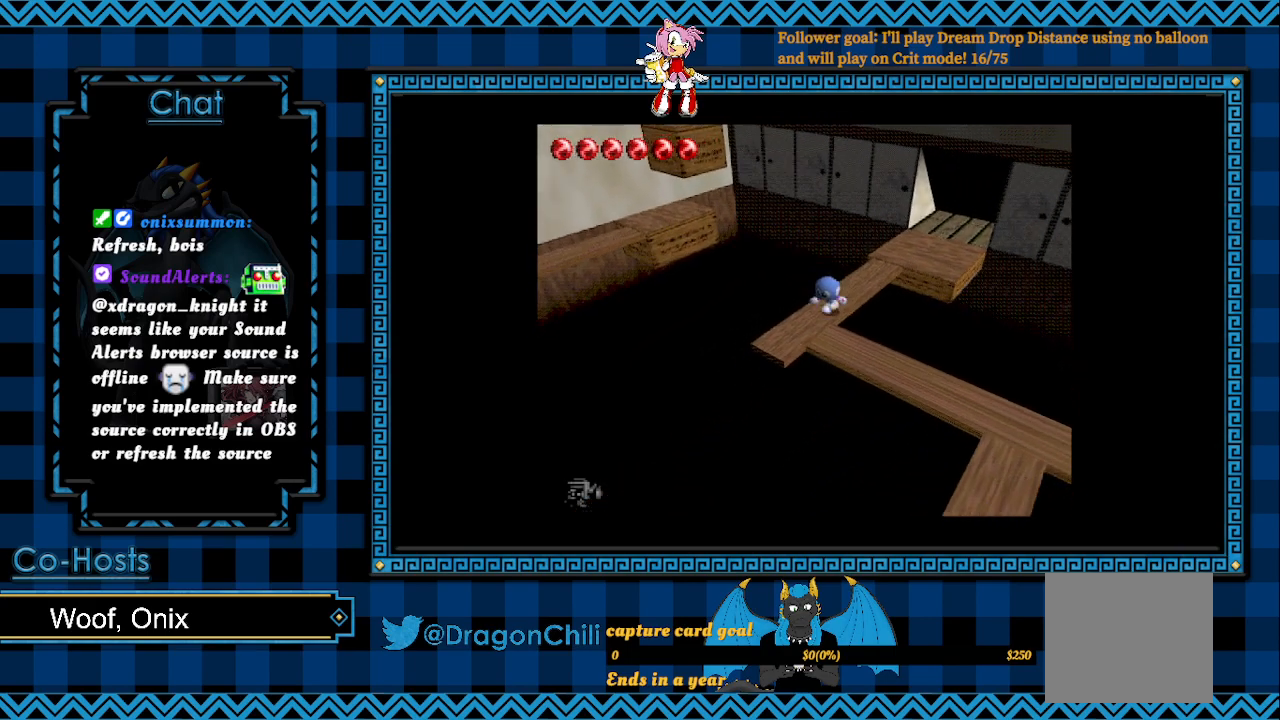
{"buttons": [], "left_stick": "down-right", "right_stick": "center", "events": [[117, "left_stick", "down"], [217, "left_stick", "down-right"]]}
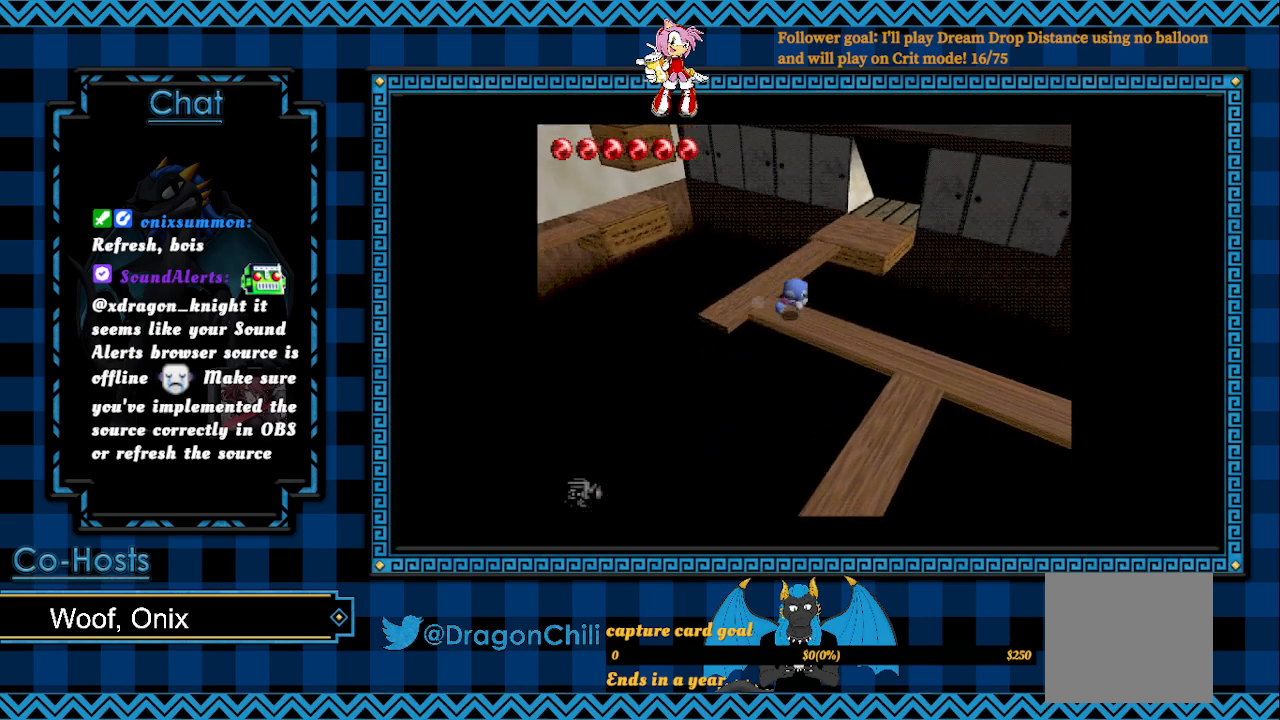
{"buttons": [], "left_stick": "down-right", "right_stick": "center", "events": []}
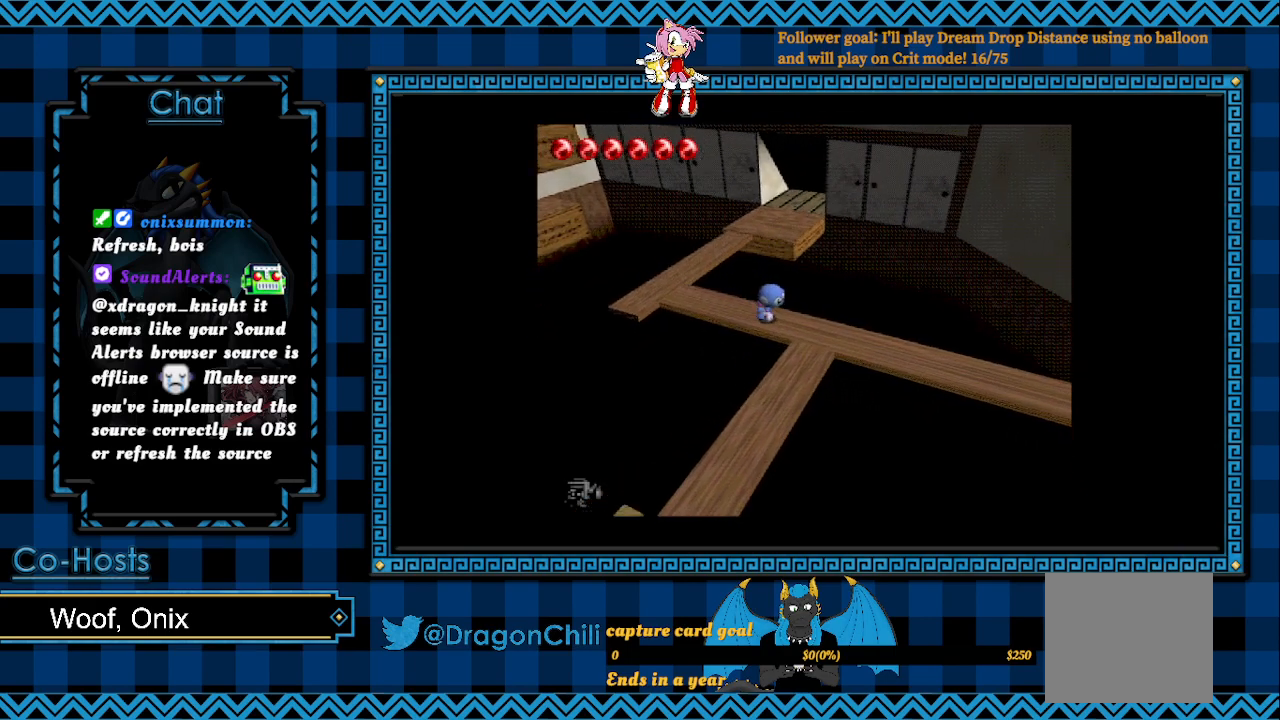
{"buttons": [], "left_stick": "down-left", "right_stick": "center", "events": [[167, "left_stick", "down-left"]]}
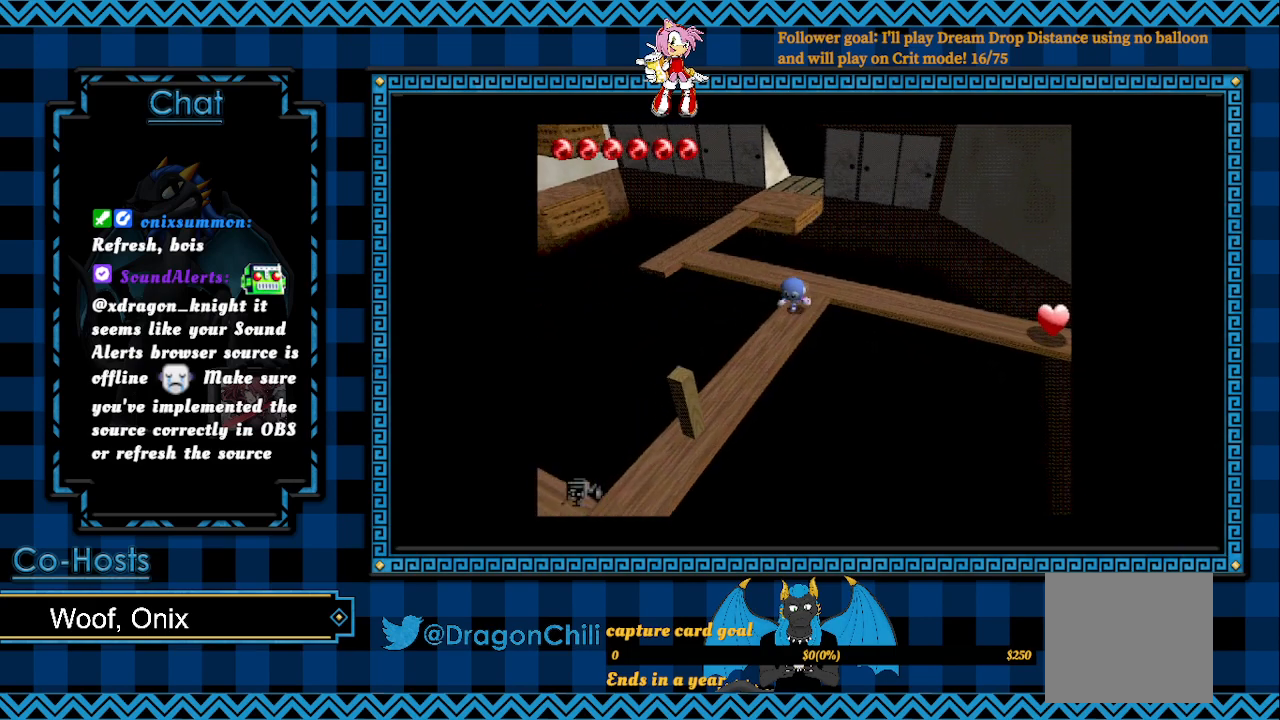
{"buttons": ["CROSS"], "left_stick": "down-left", "right_stick": "center", "events": [[417, "CROSS", "down"]]}
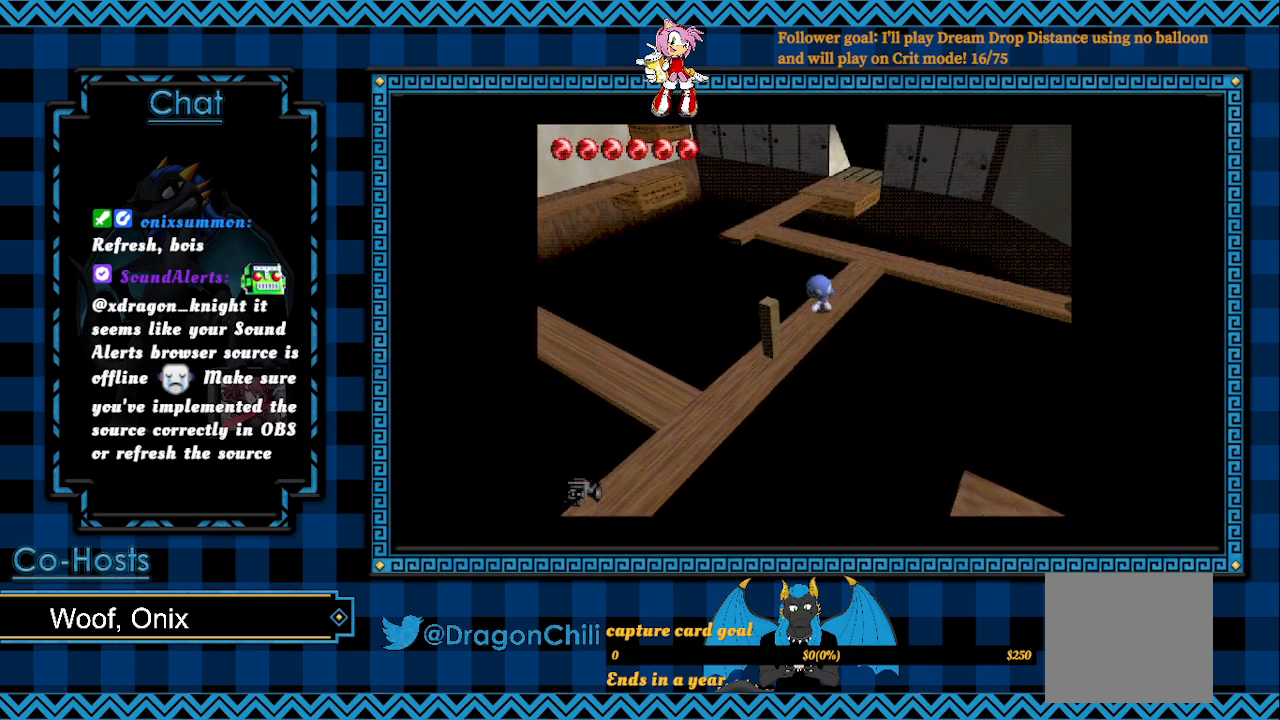
{"buttons": ["CROSS"], "left_stick": "down-left", "right_stick": "center", "events": []}
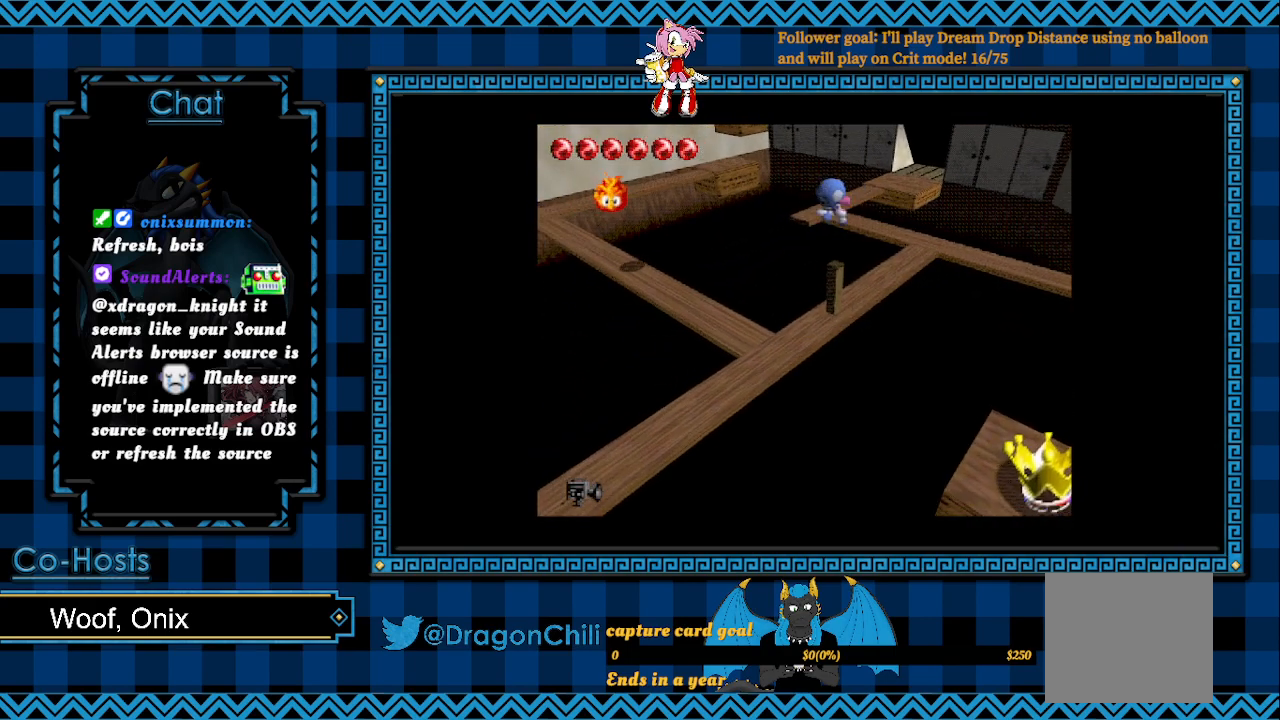
{"buttons": [], "left_stick": "center", "right_stick": "center", "events": [[67, "CROSS", "up"], [267, "left_stick", "center"]]}
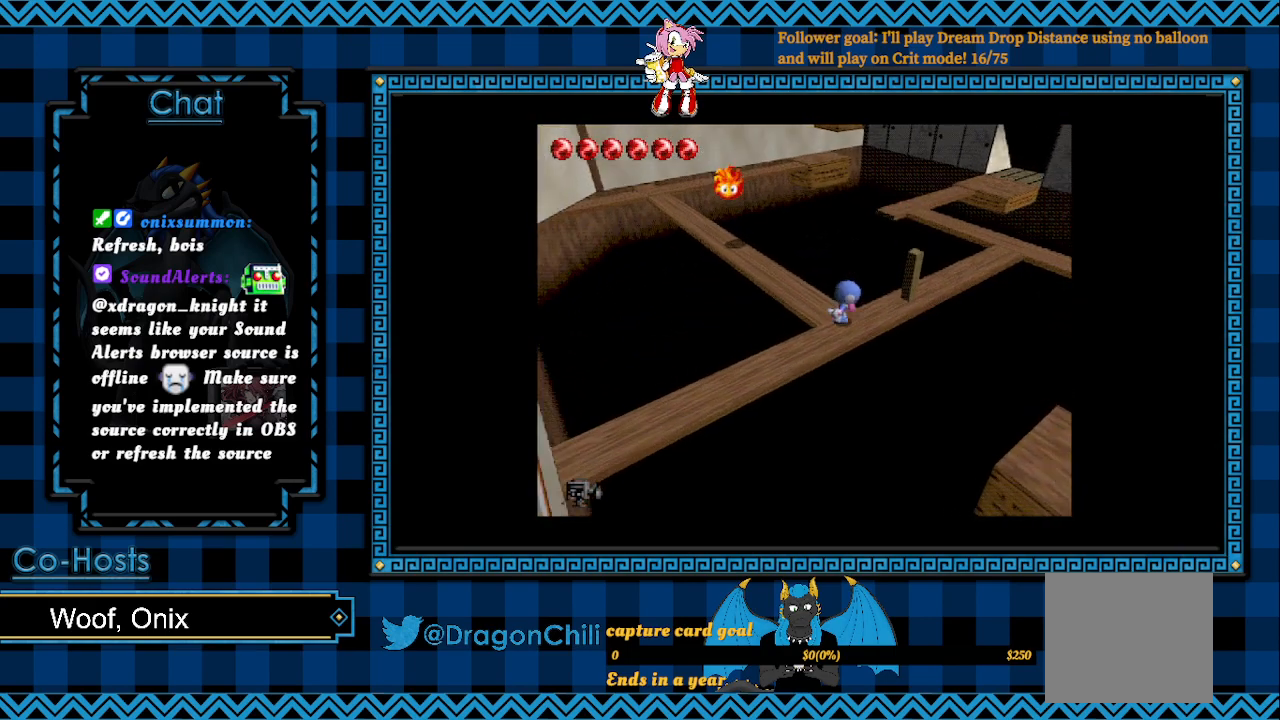
{"buttons": [], "left_stick": "up-left", "right_stick": "center", "events": [[117, "left_stick", "up-left"]]}
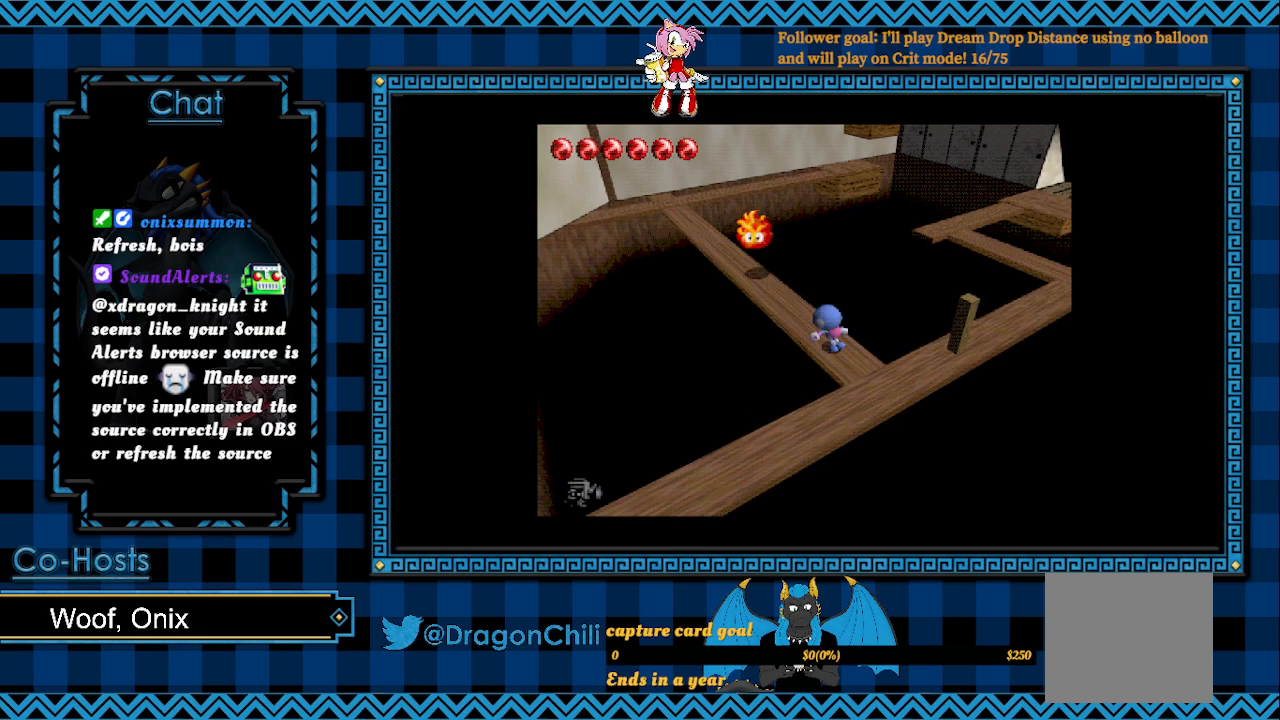
{"buttons": ["CROSS", "SQUARE"], "left_stick": "up-left", "right_stick": "center", "events": [[67, "CROSS", "down"], [167, "SQUARE", "down"]]}
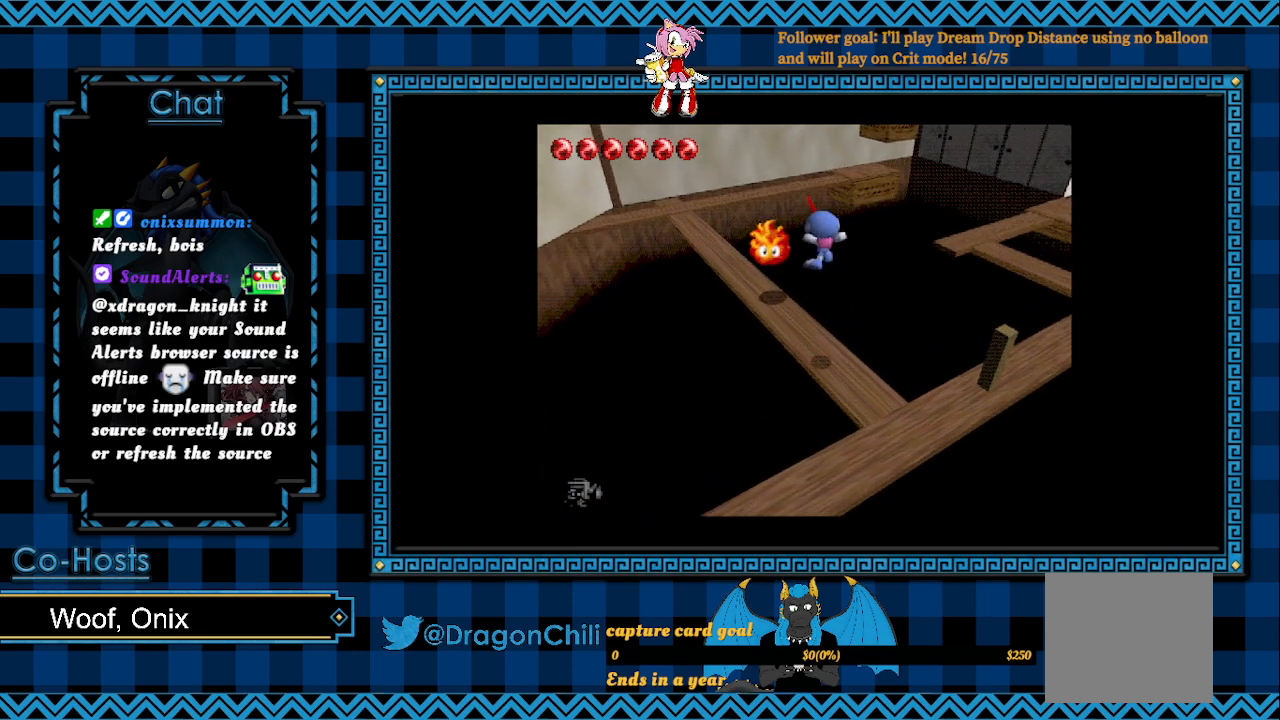
{"buttons": ["SQUARE"], "left_stick": "center", "right_stick": "center", "events": [[267, "left_stick", "center"], [367, "CROSS", "up"]]}
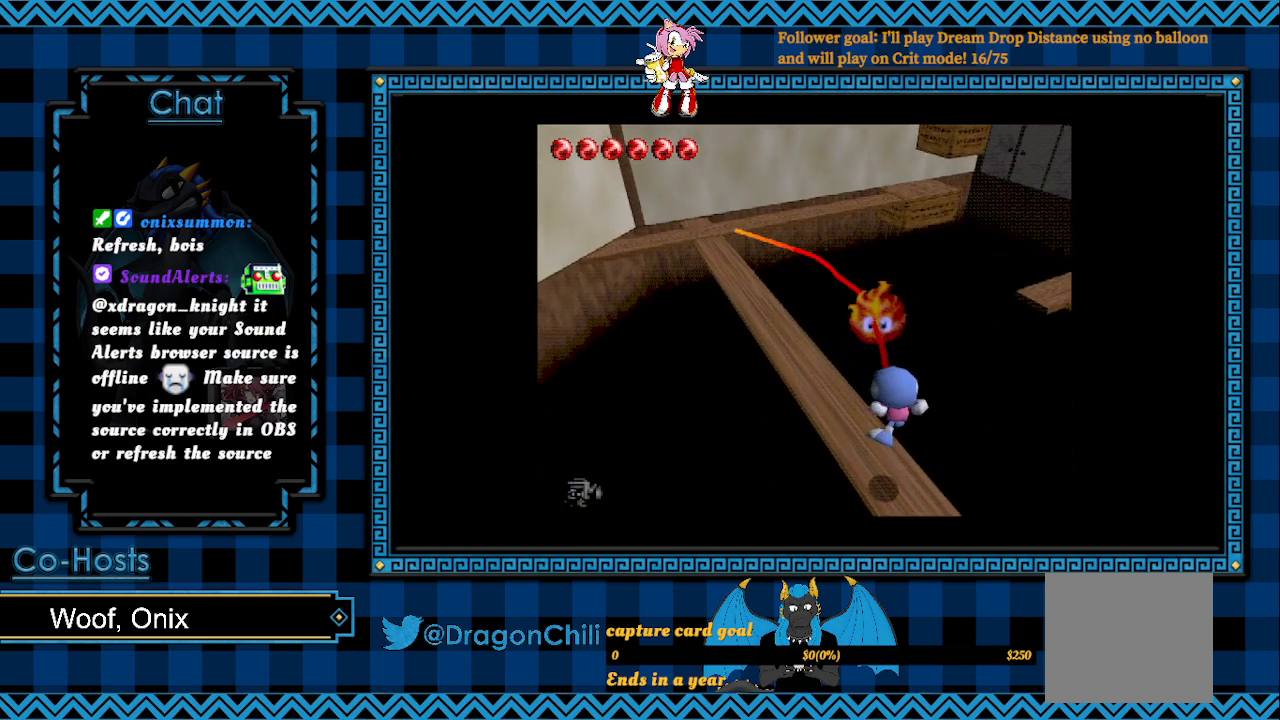
{"buttons": [], "left_stick": "up-left", "right_stick": "center", "events": [[67, "SQUARE", "up"], [317, "SQUARE", "down"], [367, "left_stick", "up-left"], [417, "SQUARE", "up"]]}
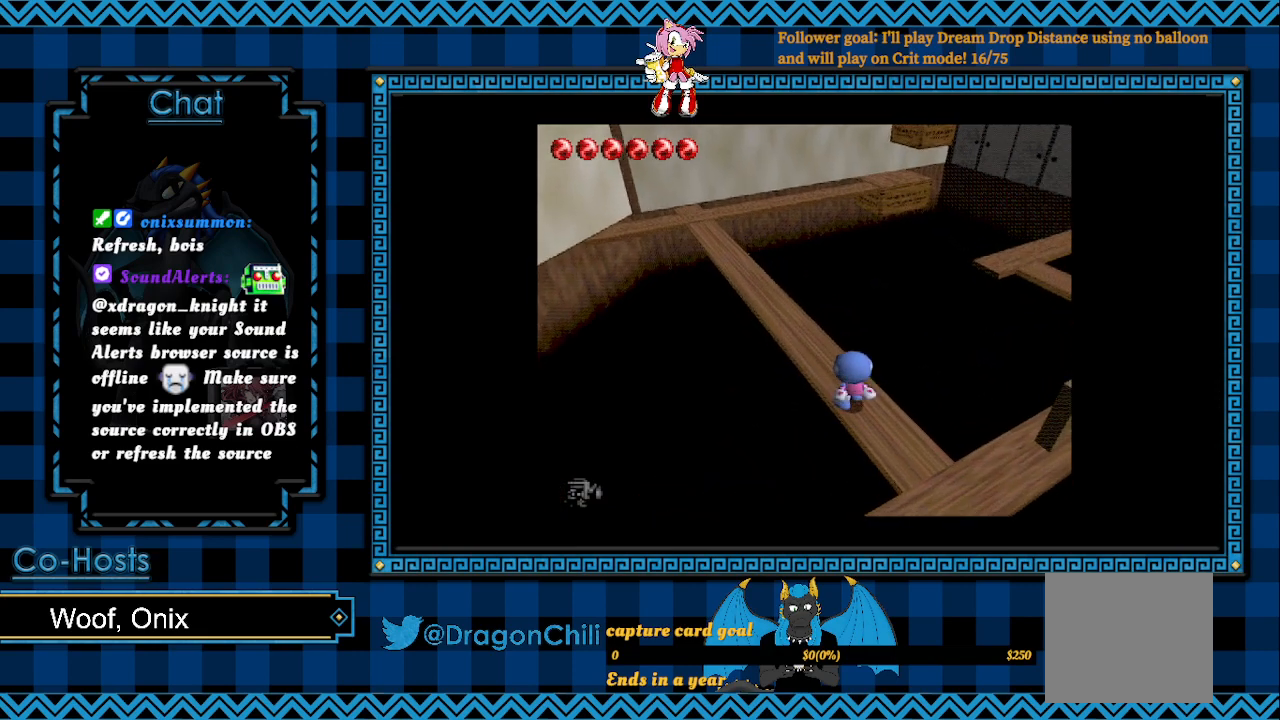
{"buttons": [], "left_stick": "up-left", "right_stick": "center", "events": [[317, "SQUARE", "down"], [417, "SQUARE", "up"]]}
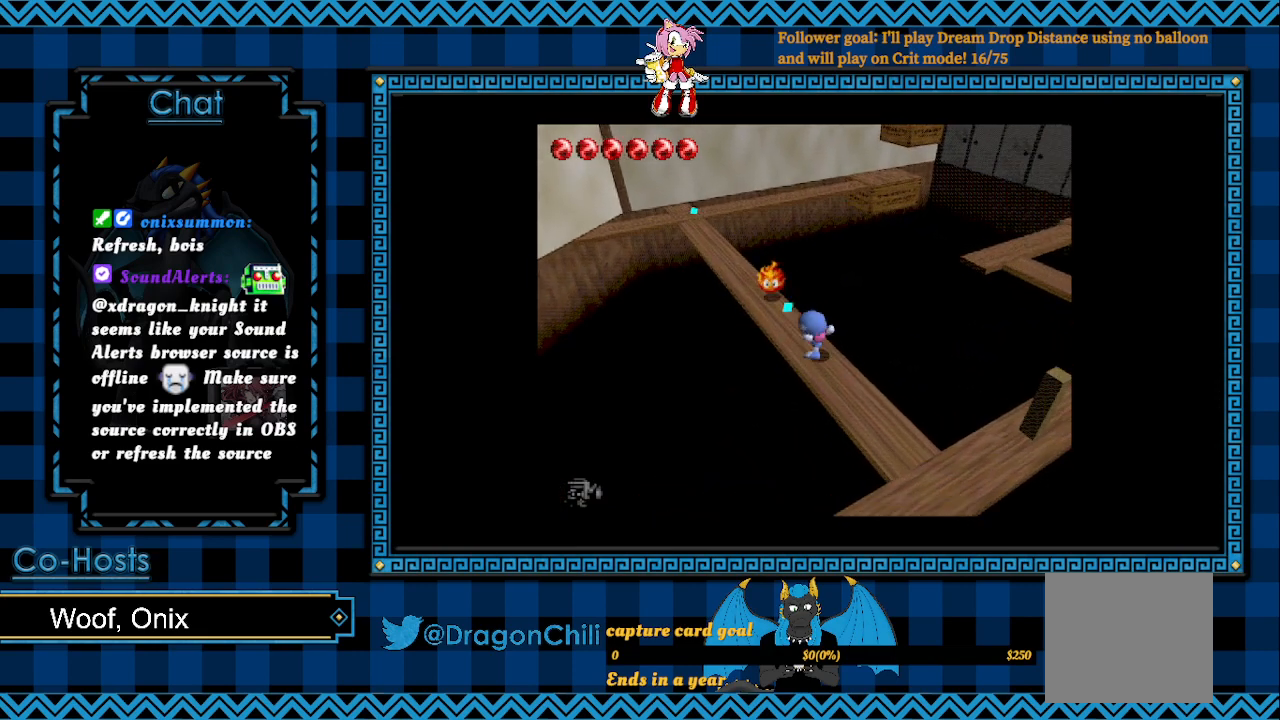
{"buttons": [], "left_stick": "up-left", "right_stick": "center", "events": []}
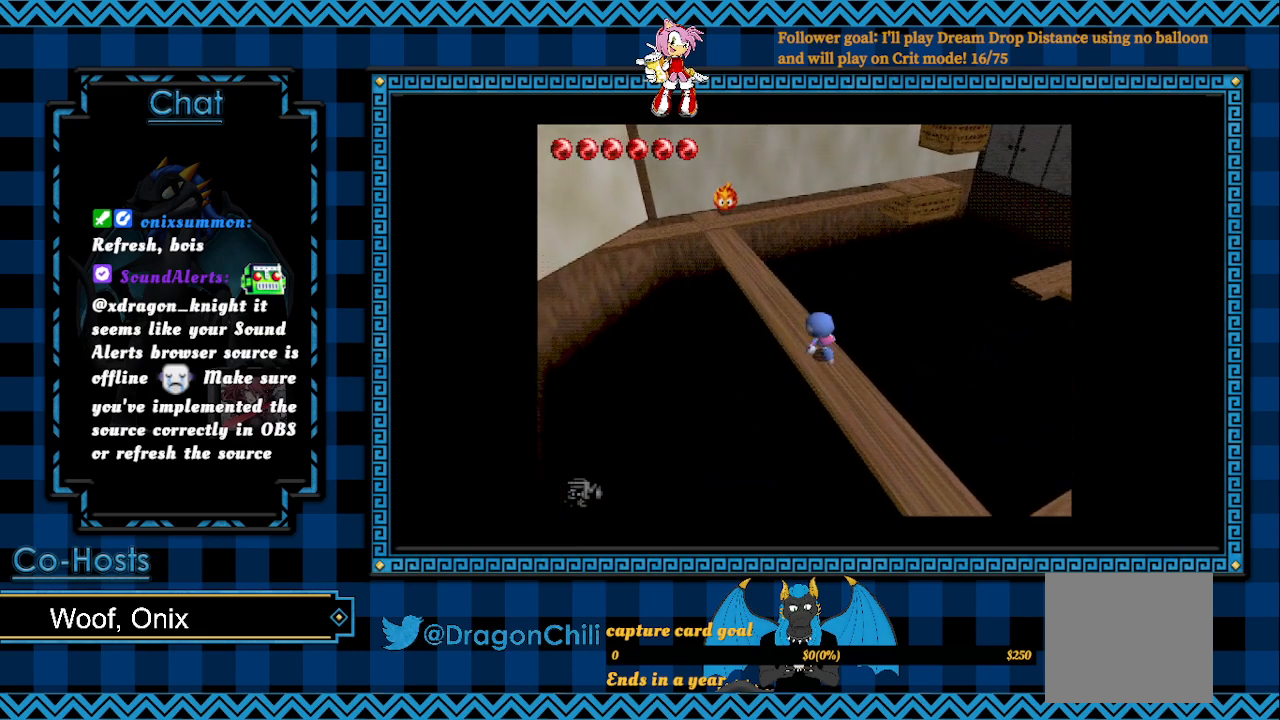
{"buttons": [], "left_stick": "up-left", "right_stick": "center", "events": []}
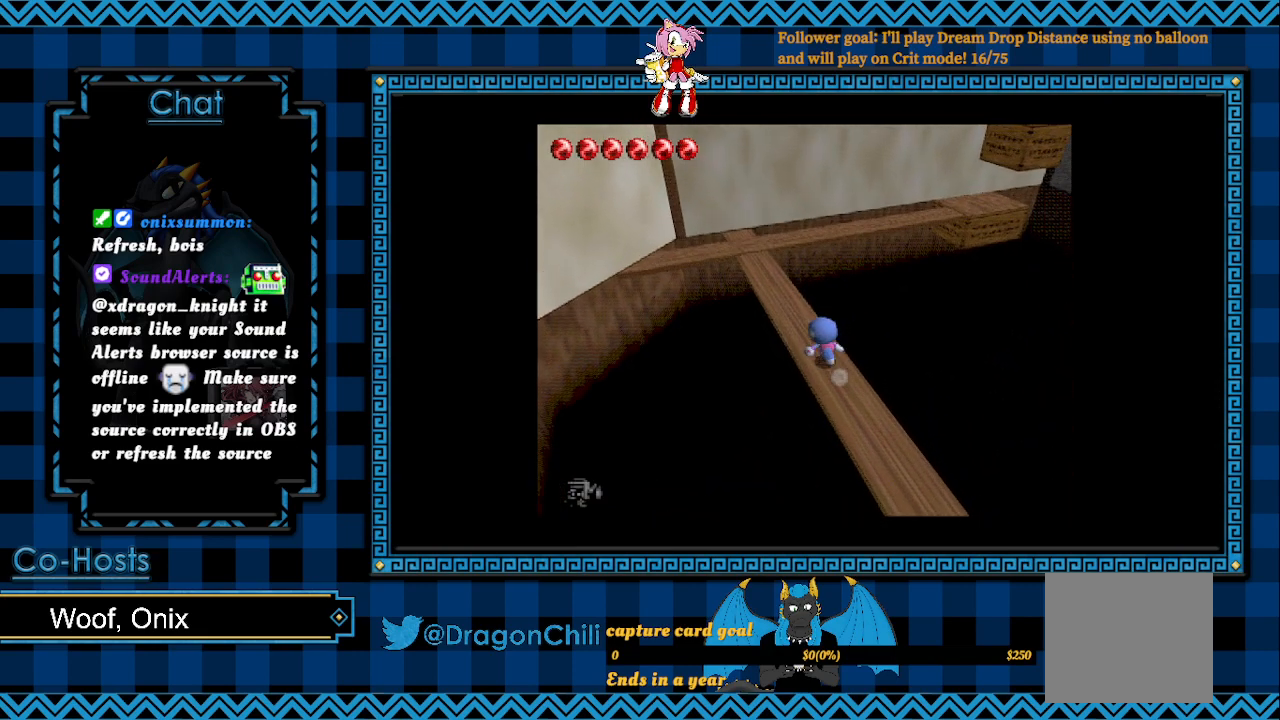
{"buttons": [], "left_stick": "up-left", "right_stick": "center", "events": []}
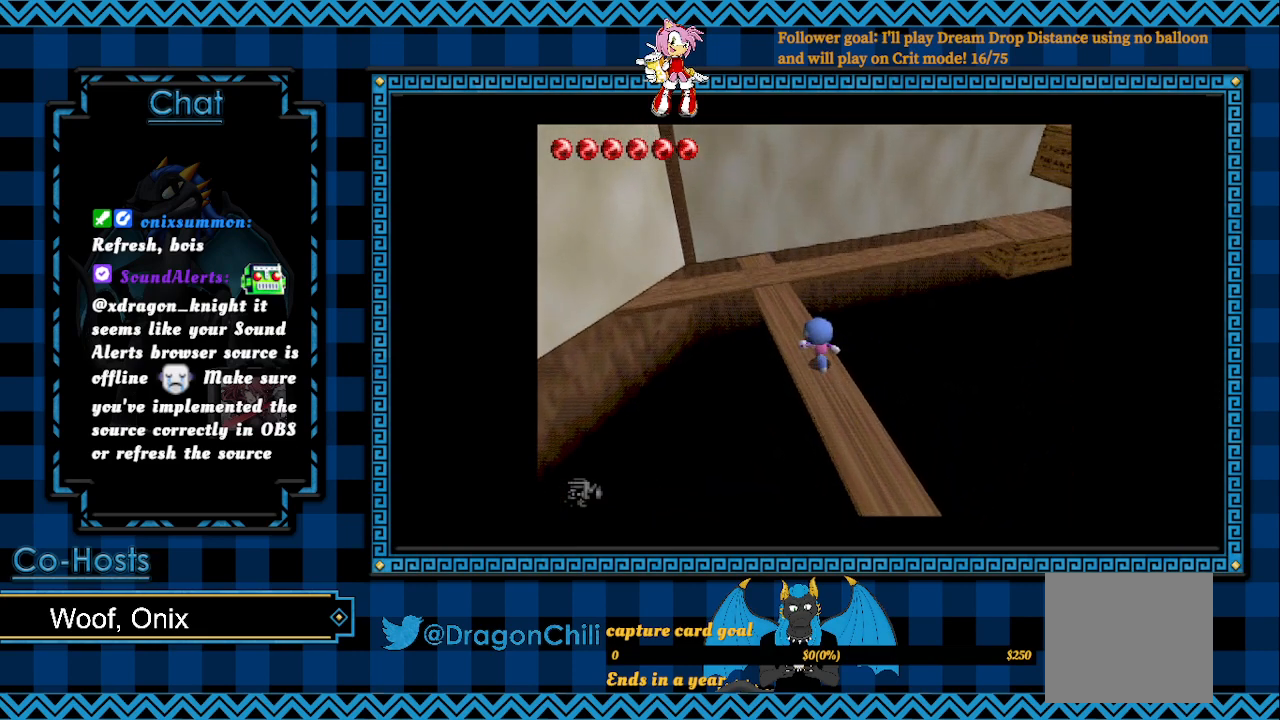
{"buttons": [], "left_stick": "up-left", "right_stick": "center", "events": []}
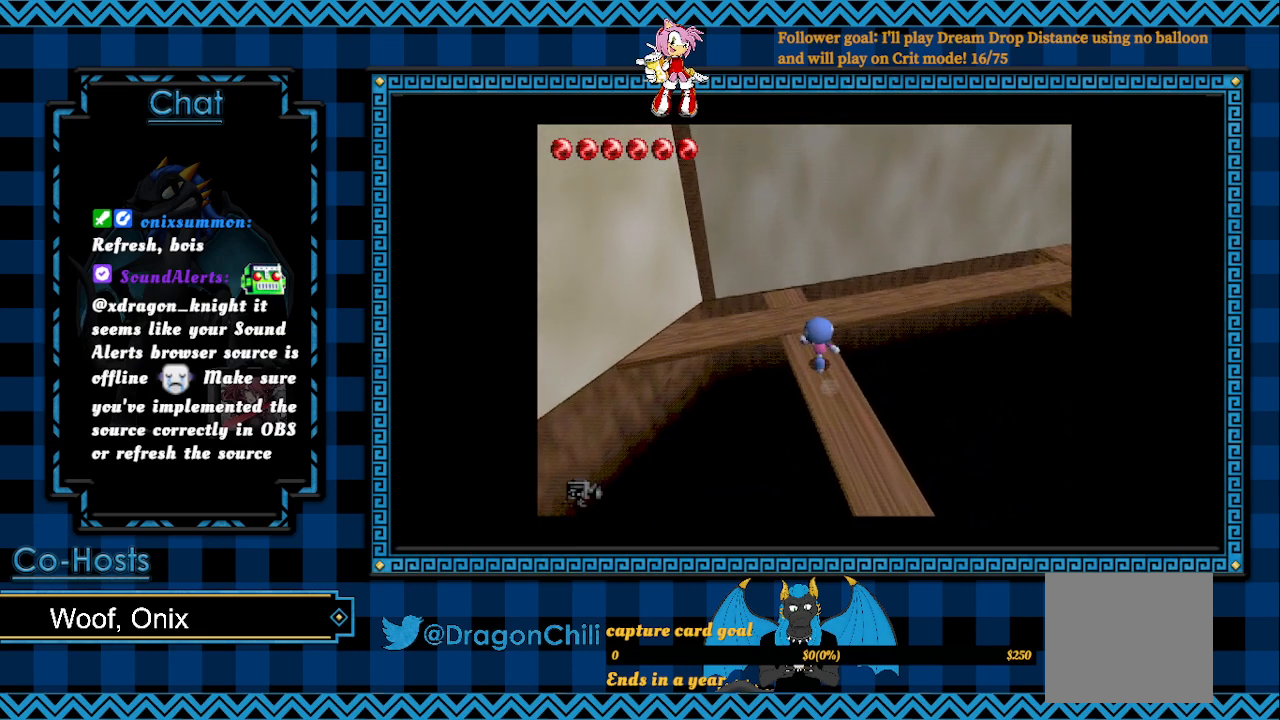
{"buttons": [], "left_stick": "up", "right_stick": "center", "events": [[300, "left_stick", "up"]]}
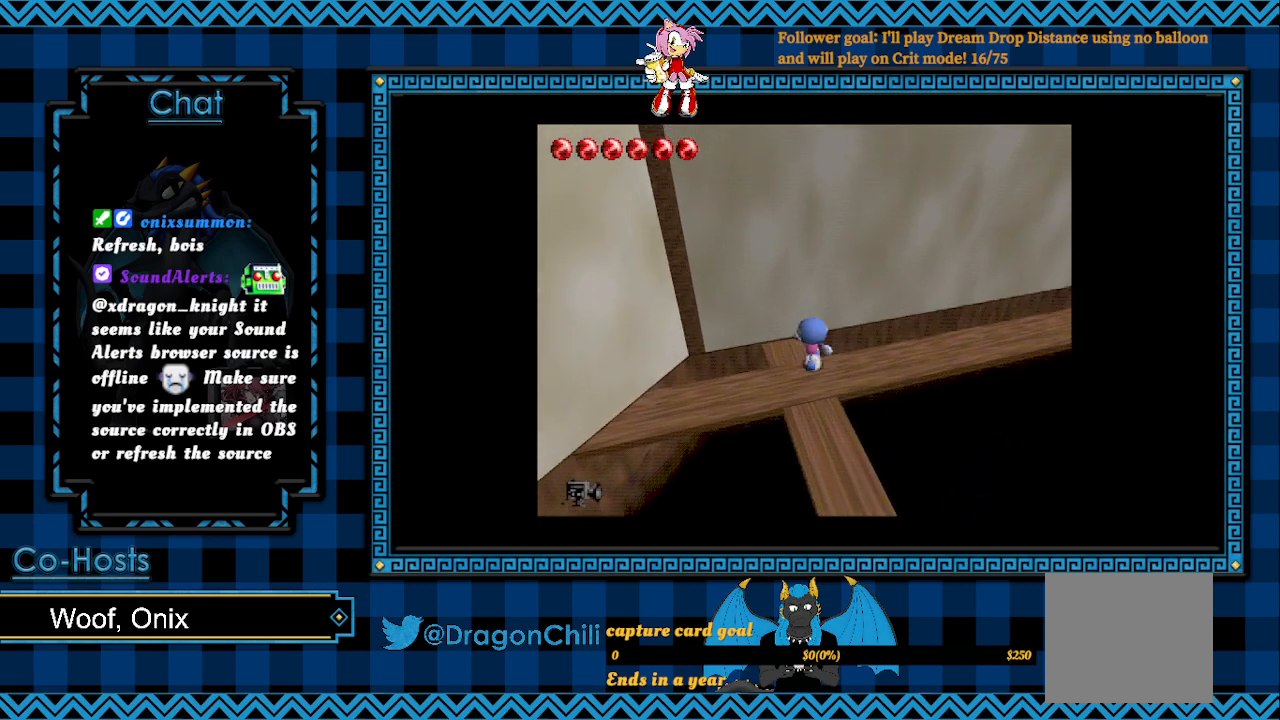
{"buttons": ["CROSS"], "left_stick": "down-right", "right_stick": "center", "events": [[467, "CROSS", "down"], [467, "left_stick", "down-right"]]}
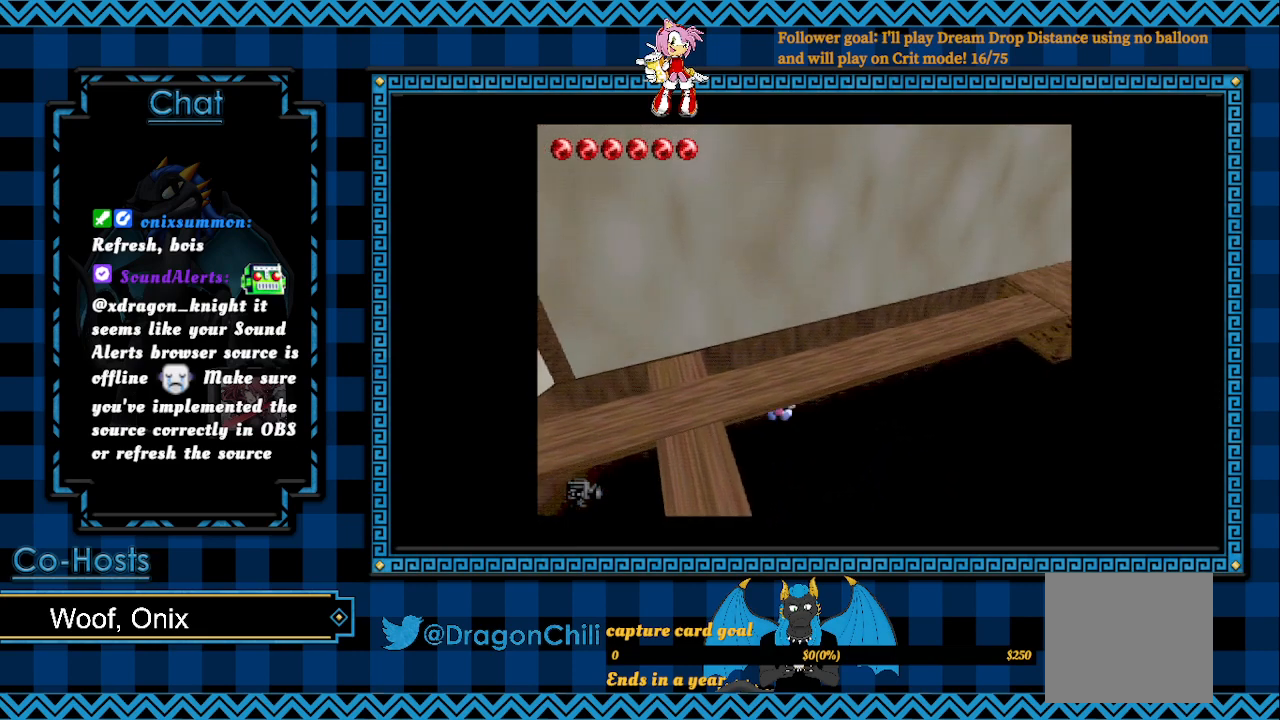
{"buttons": [], "left_stick": "center", "right_stick": "center", "events": [[17, "left_stick", "down"], [67, "CROSS", "up"], [117, "left_stick", "center"]]}
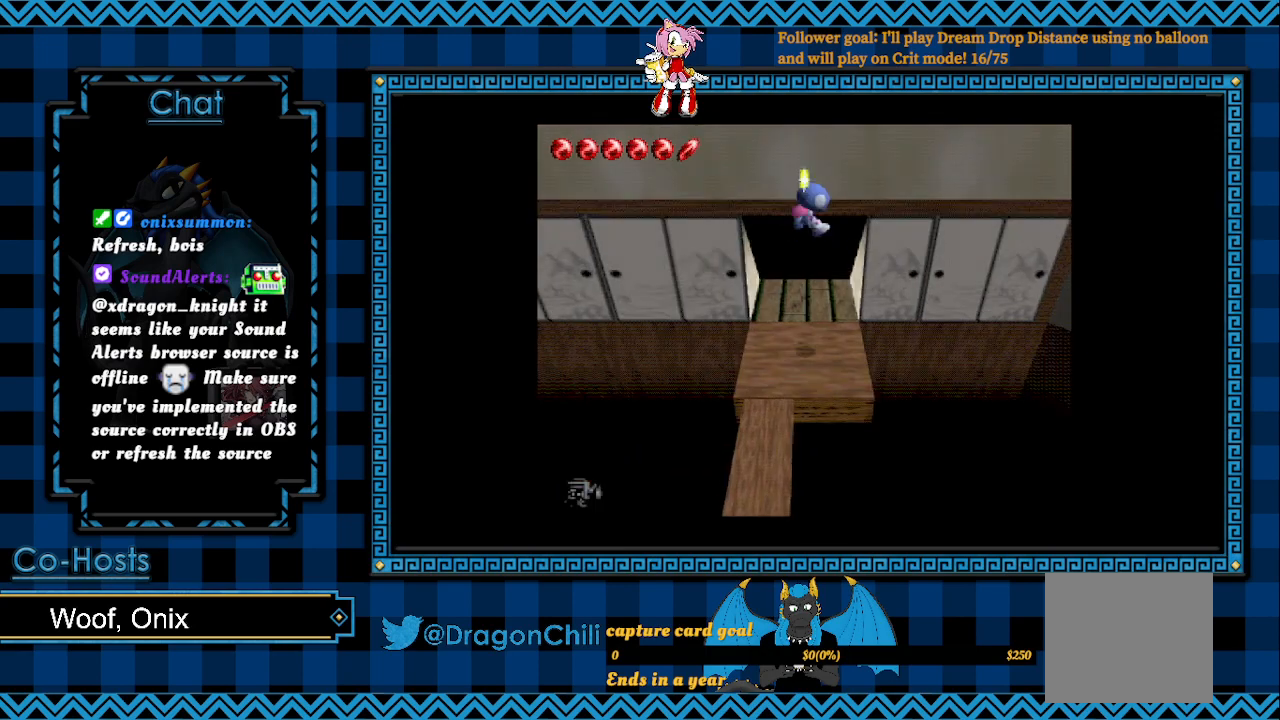
{"buttons": [], "left_stick": "down-left", "right_stick": "center", "events": [[367, "left_stick", "down-left"]]}
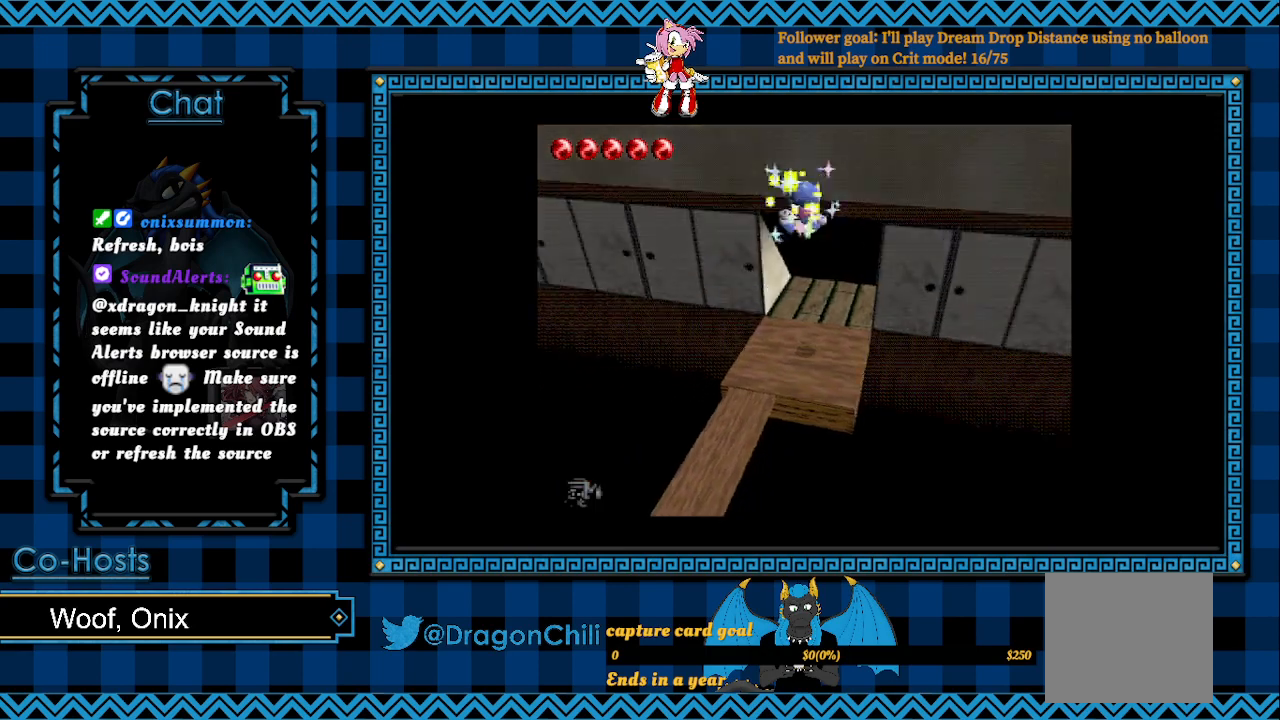
{"buttons": [], "left_stick": "down-left", "right_stick": "center", "events": []}
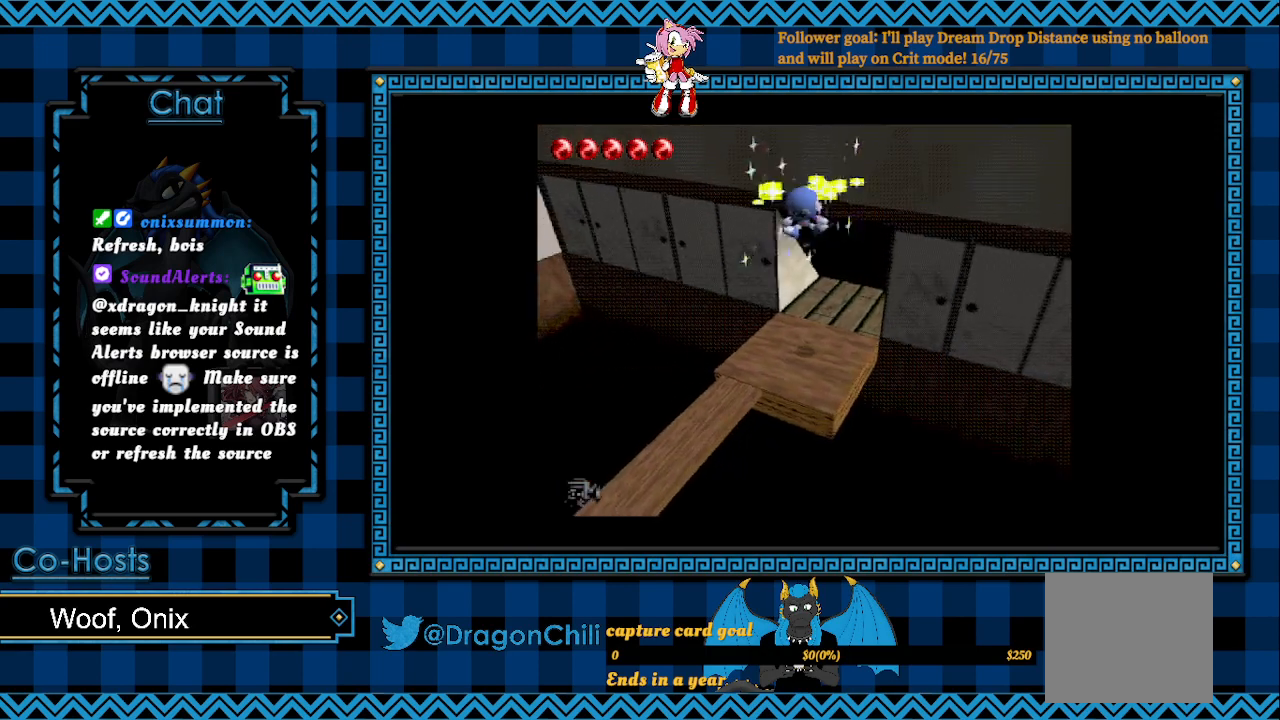
{"buttons": [], "left_stick": "down-left", "right_stick": "center", "events": []}
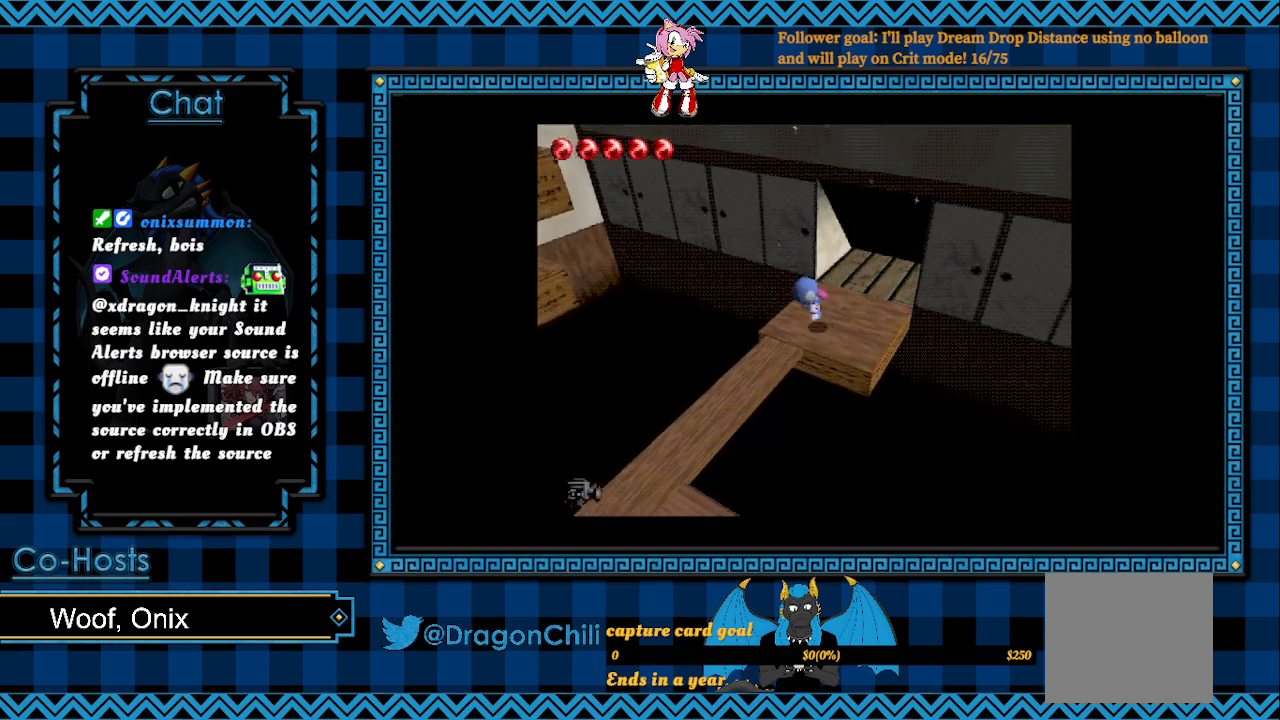
{"buttons": [], "left_stick": "down-left", "right_stick": "center", "events": []}
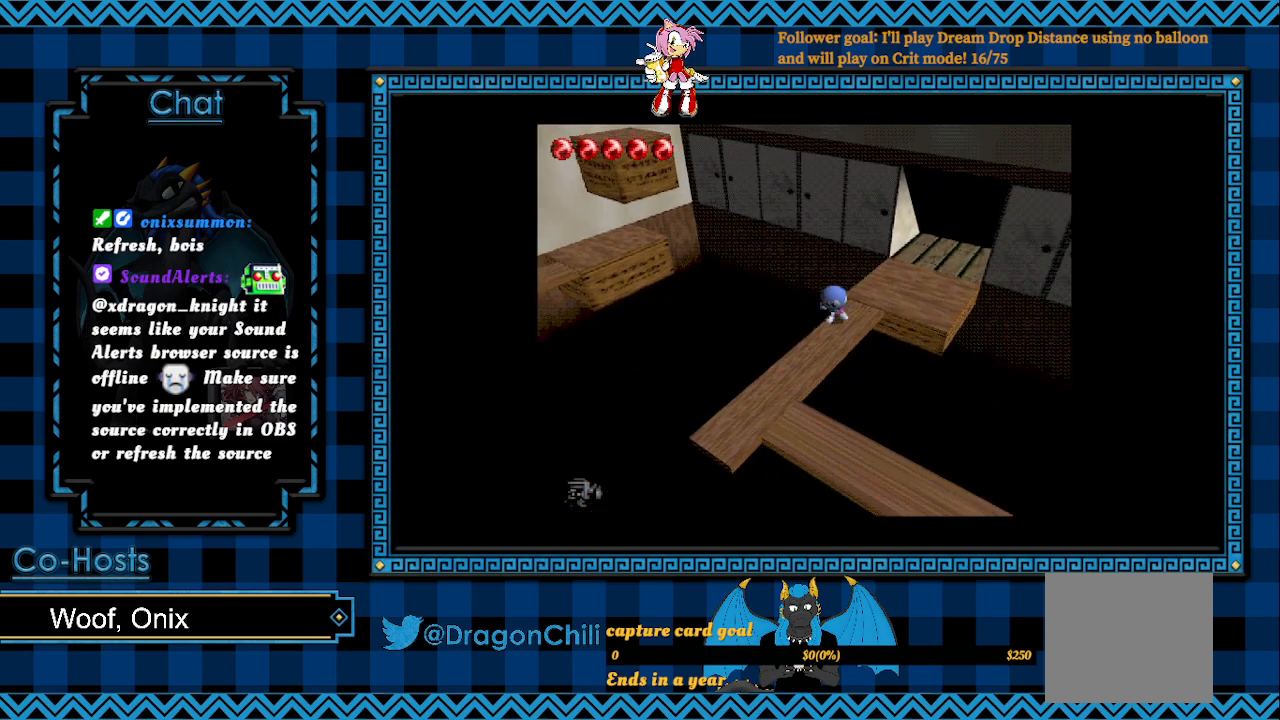
{"buttons": [], "left_stick": "down-left", "right_stick": "center", "events": []}
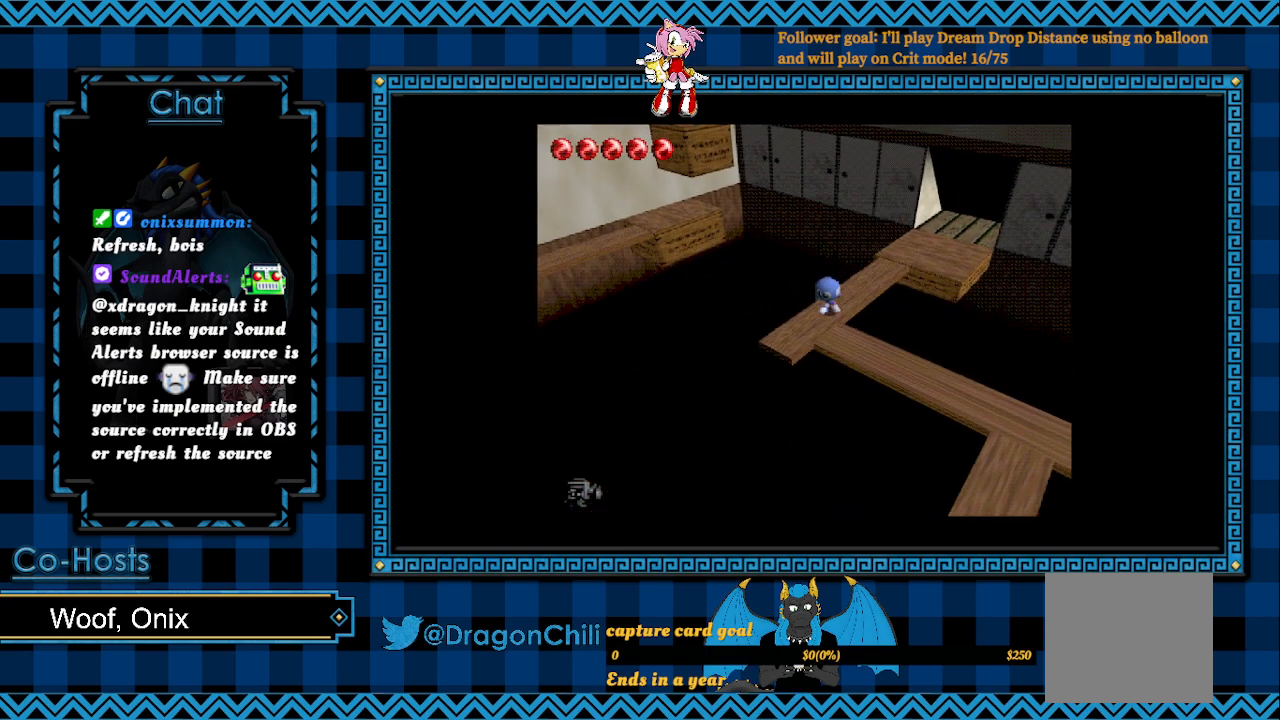
{"buttons": [], "left_stick": "down-right", "right_stick": "center", "events": [[117, "left_stick", "down"], [217, "left_stick", "down-right"]]}
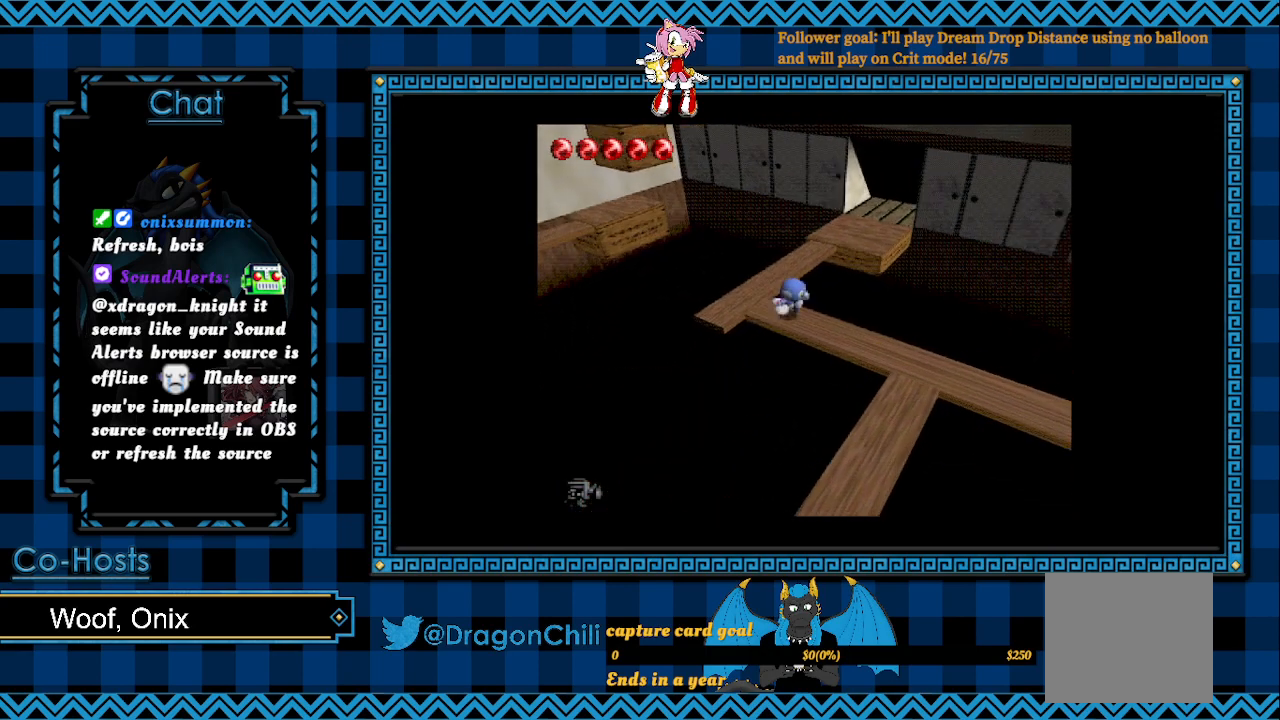
{"buttons": [], "left_stick": "down-right", "right_stick": "center", "events": []}
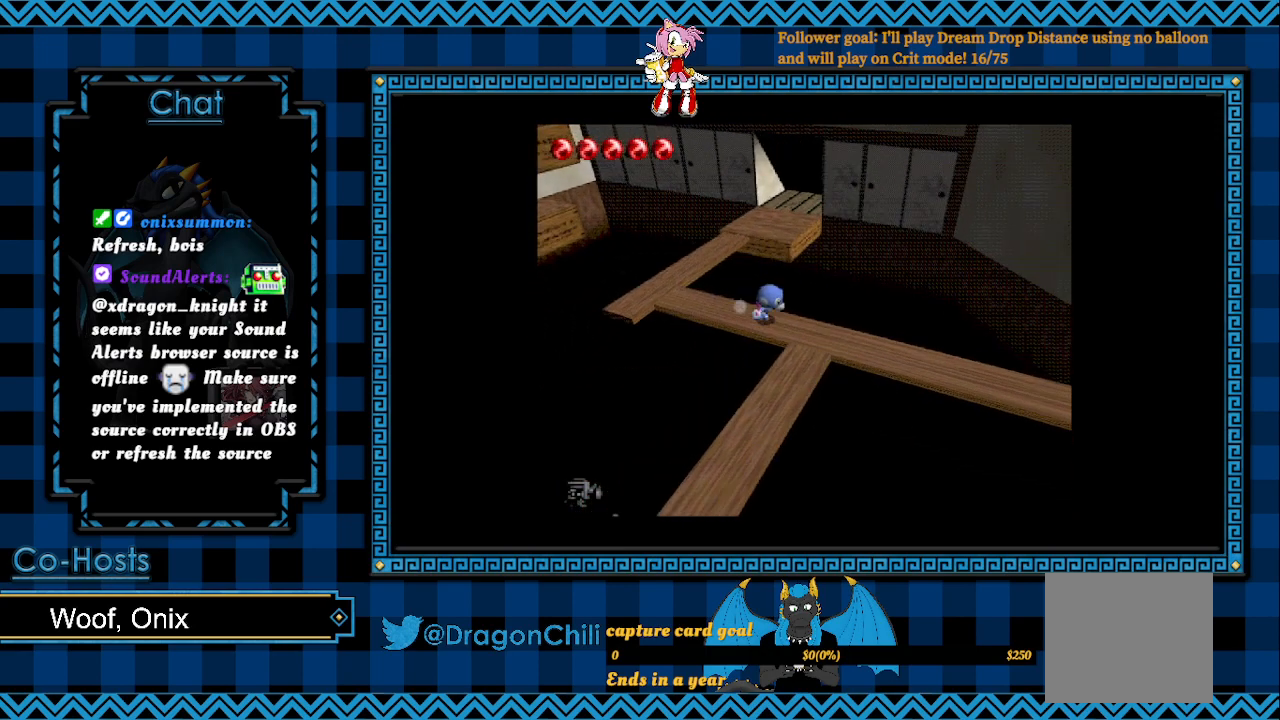
{"buttons": [], "left_stick": "down-left", "right_stick": "center", "events": [[167, "left_stick", "down"], [417, "left_stick", "down-left"]]}
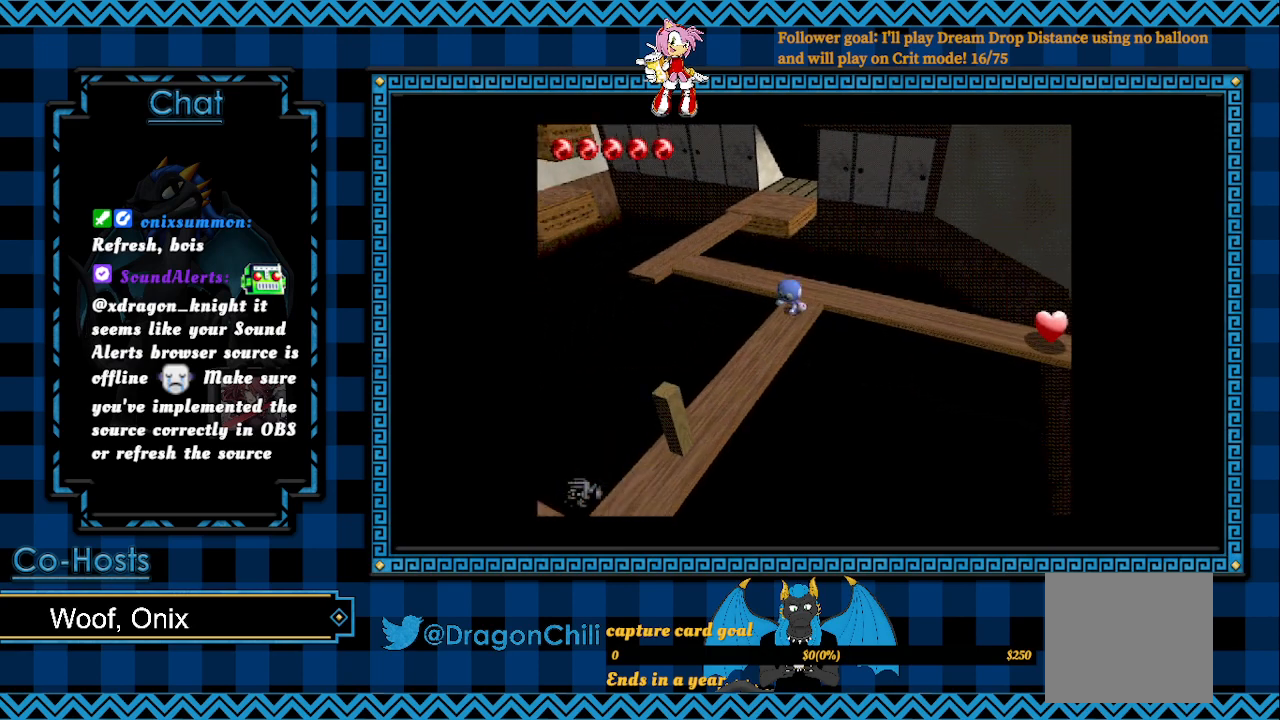
{"buttons": ["CROSS"], "left_stick": "down-left", "right_stick": "center", "events": [[467, "CROSS", "down"]]}
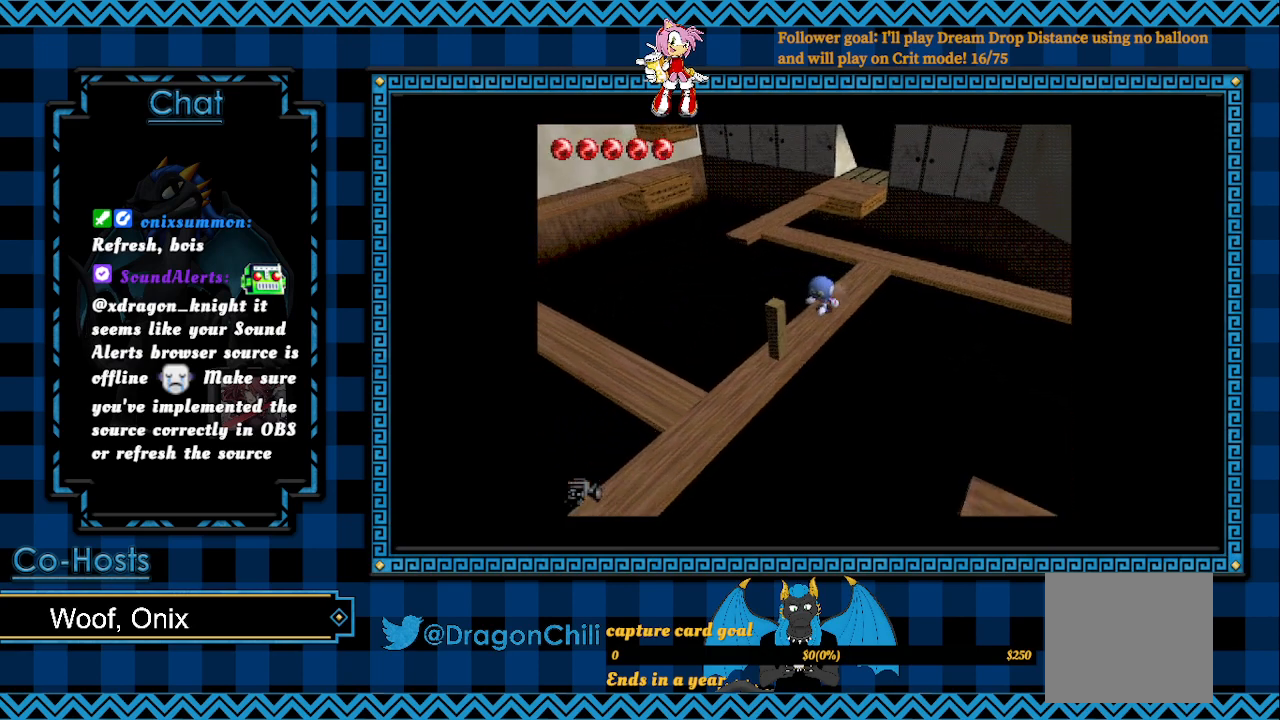
{"buttons": ["CROSS"], "left_stick": "down-left", "right_stick": "center", "events": []}
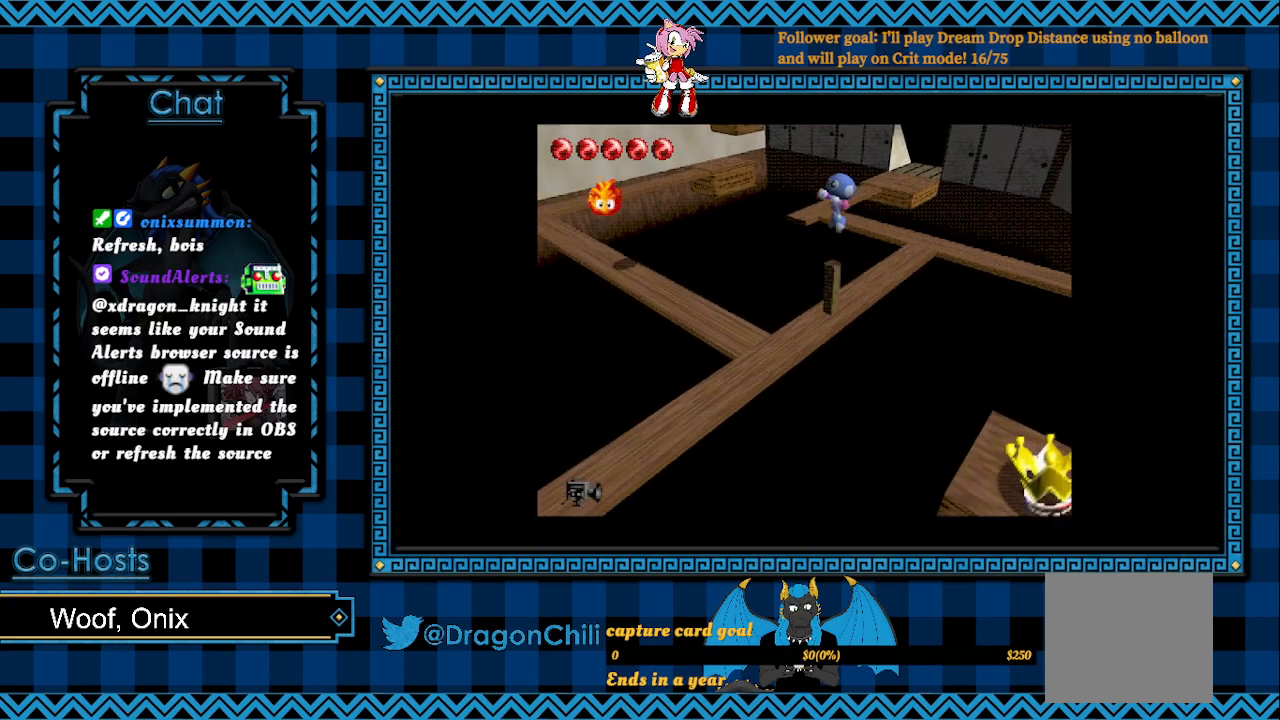
{"buttons": [], "left_stick": "center", "right_stick": "center", "events": [[17, "CROSS", "up"], [400, "left_stick", "center"]]}